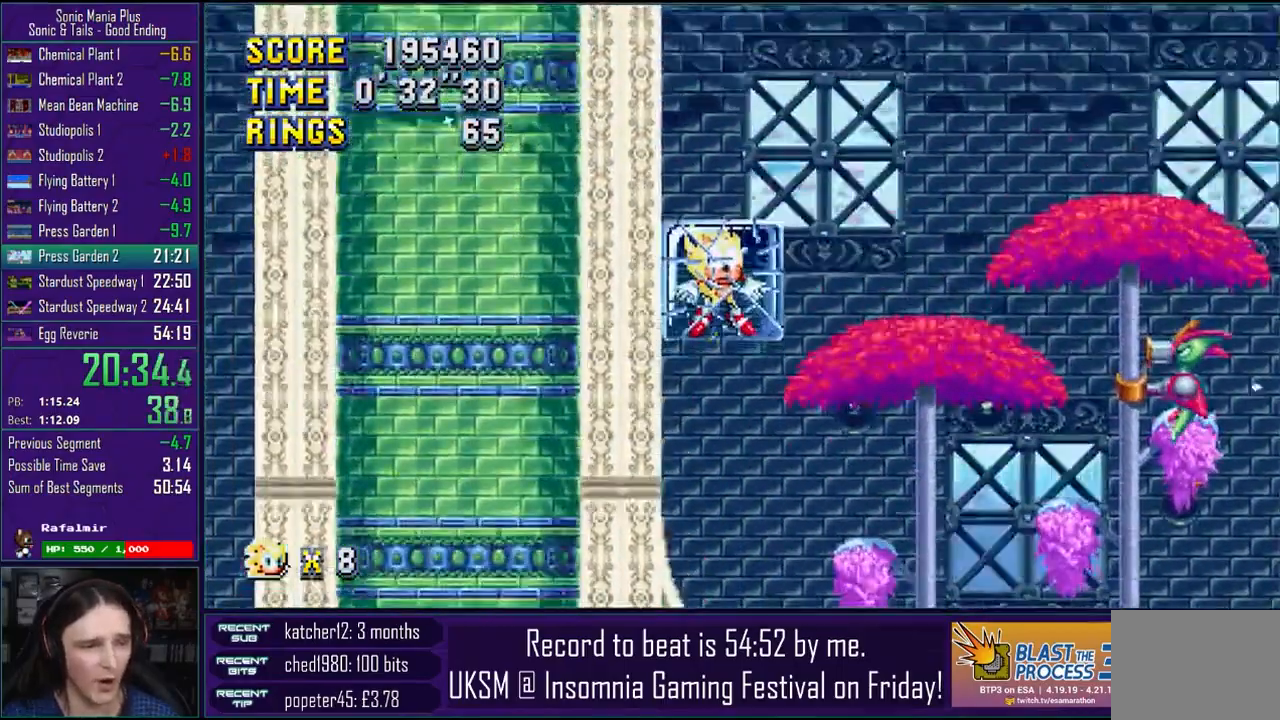
Gameplay with a controller (PlayStation layout); each line is a JSON object with the inputs held at the frame after it. "events" lists button and stick changes between this image and that frame as [ms after this image, input, new state], when the widget could be followed in between. Not read: R1.
{"buttons": [], "left_stick": "center", "right_stick": "left", "events": []}
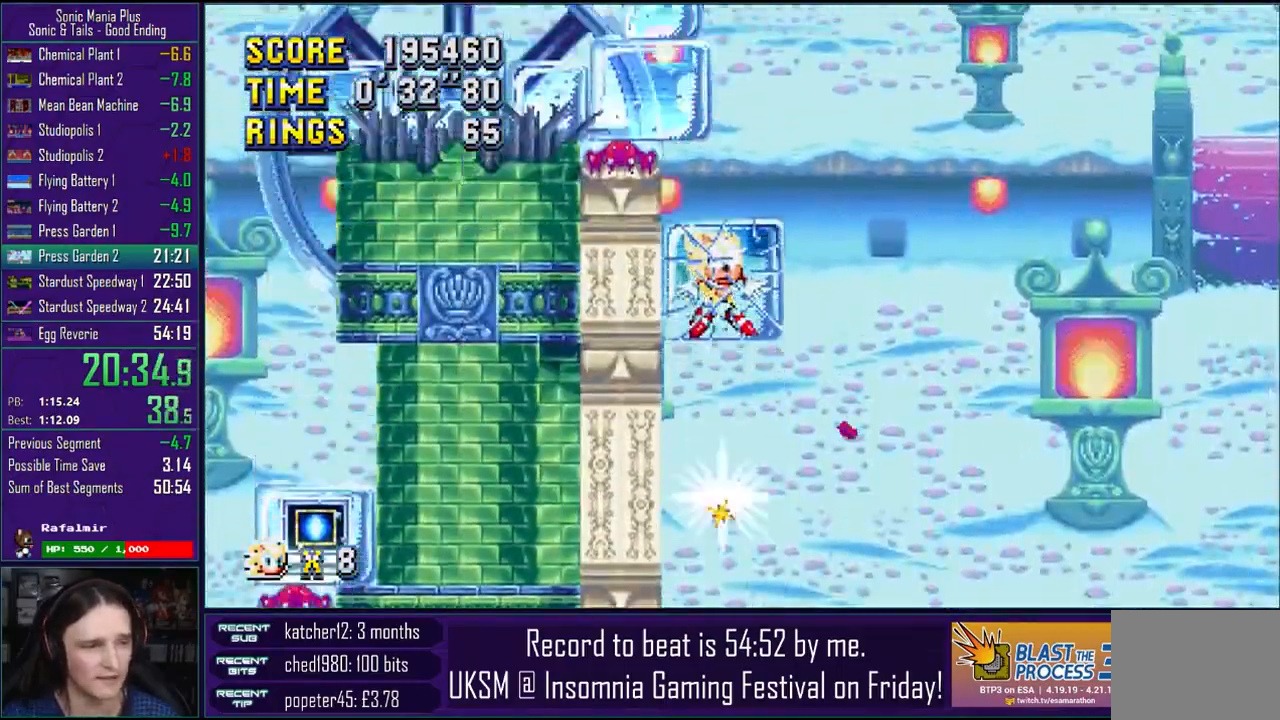
{"buttons": [], "left_stick": "center", "right_stick": "left", "events": []}
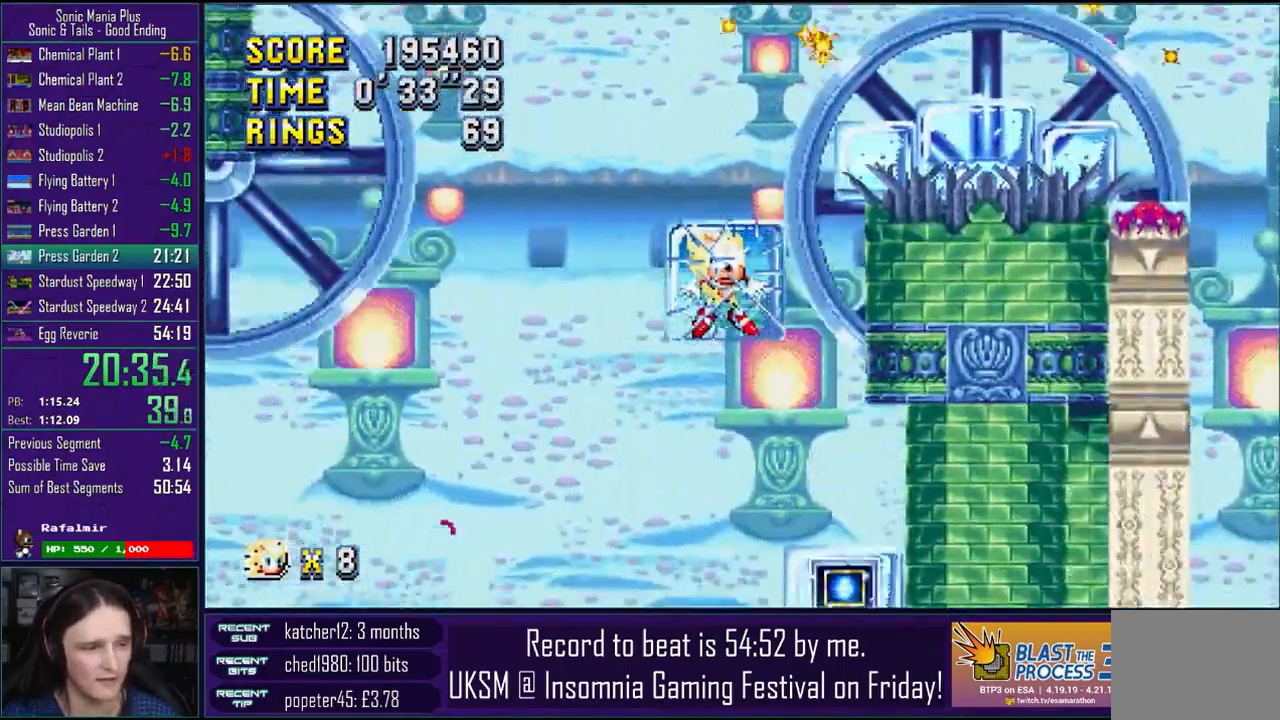
{"buttons": [], "left_stick": "center", "right_stick": "left", "events": []}
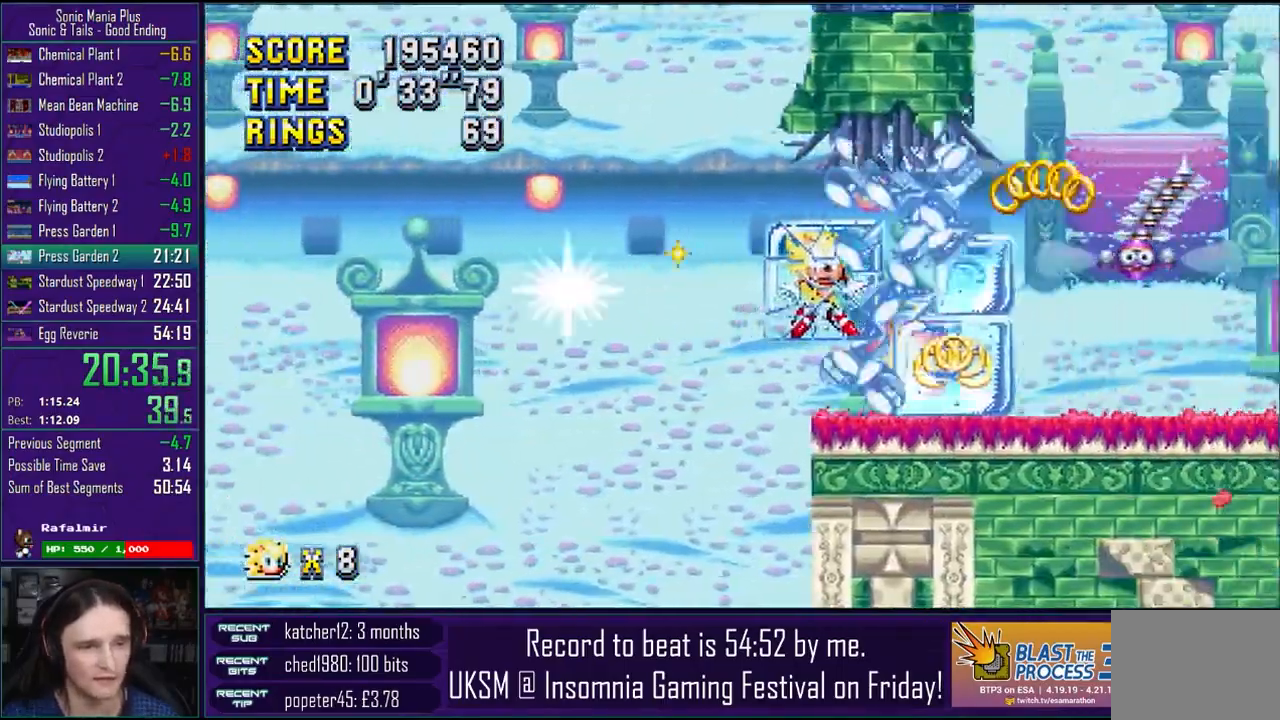
{"buttons": ["L2"], "left_stick": "down-left", "right_stick": "left"}
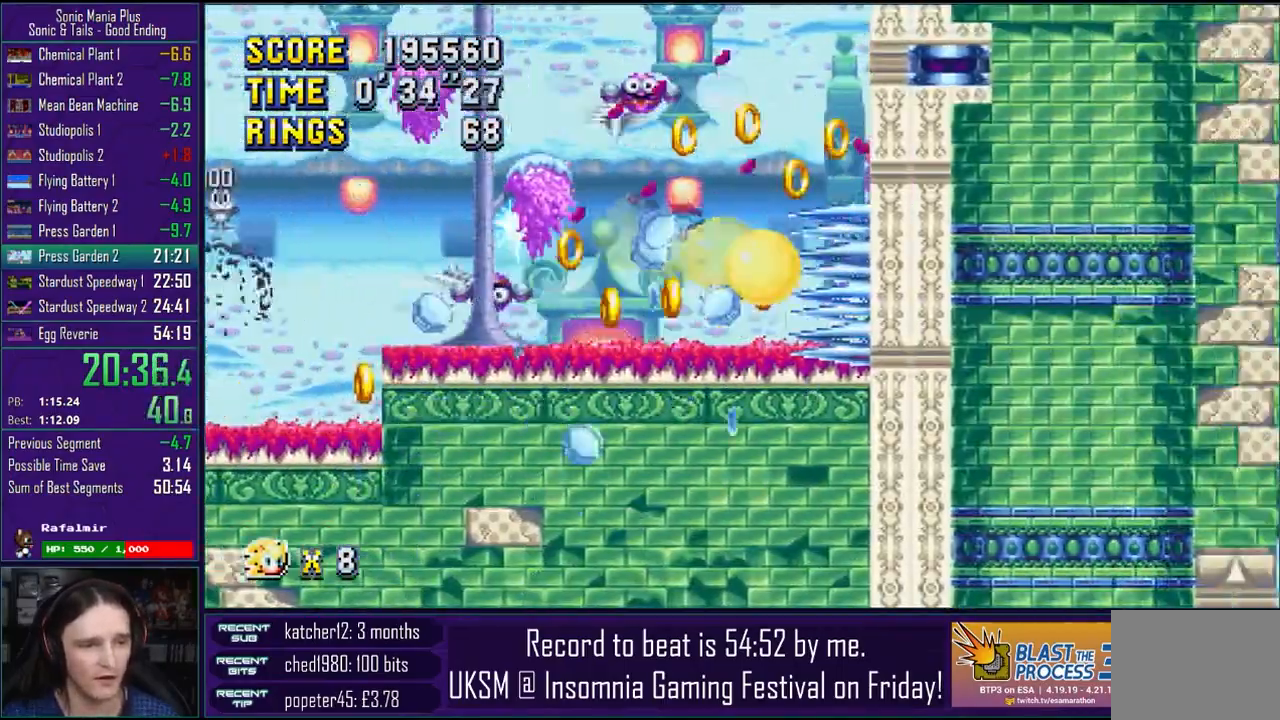
{"buttons": [], "left_stick": "down-right", "right_stick": "left", "events": [[150, "CROSS", "down"], [150, "right_stick", "center"], [217, "left_stick", "down-right"], [233, "CROSS", "up"], [250, "L2", "up"], [333, "right_stick", "left"]]}
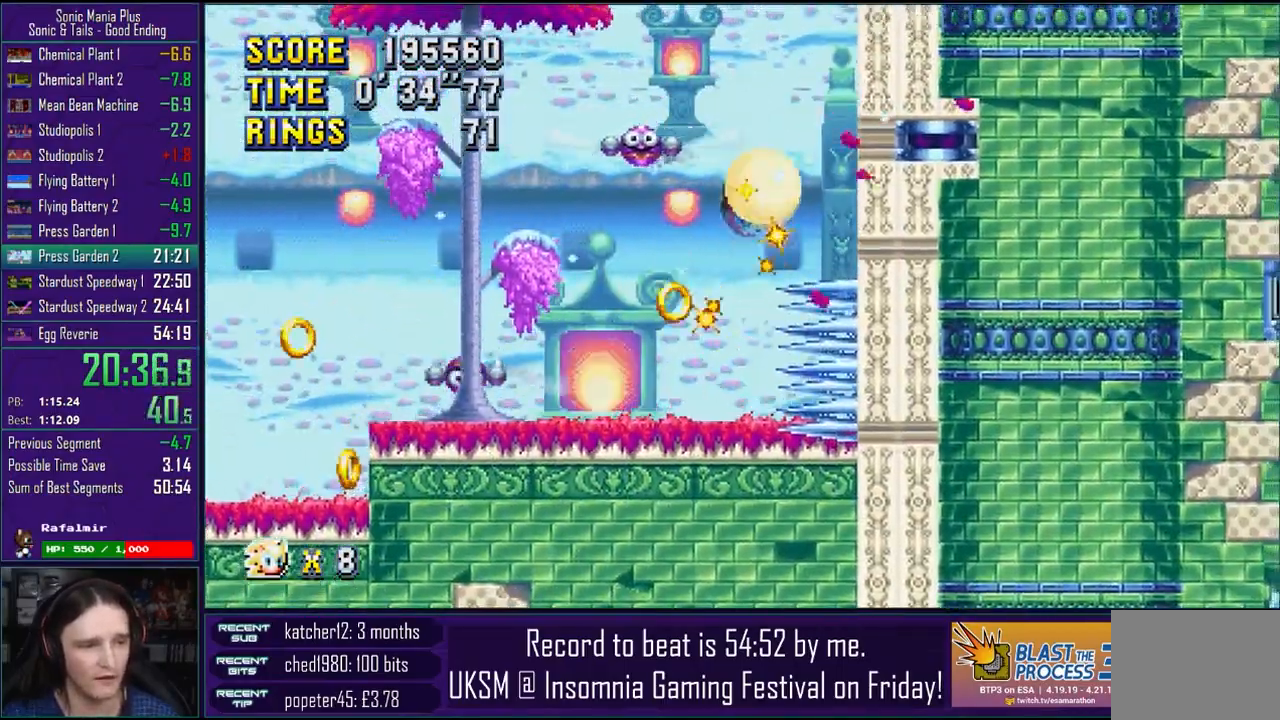
{"buttons": ["CROSS"], "left_stick": "down-left", "right_stick": "center", "events": [[267, "left_stick", "down-left"], [333, "CROSS", "down"], [333, "right_stick", "center"]]}
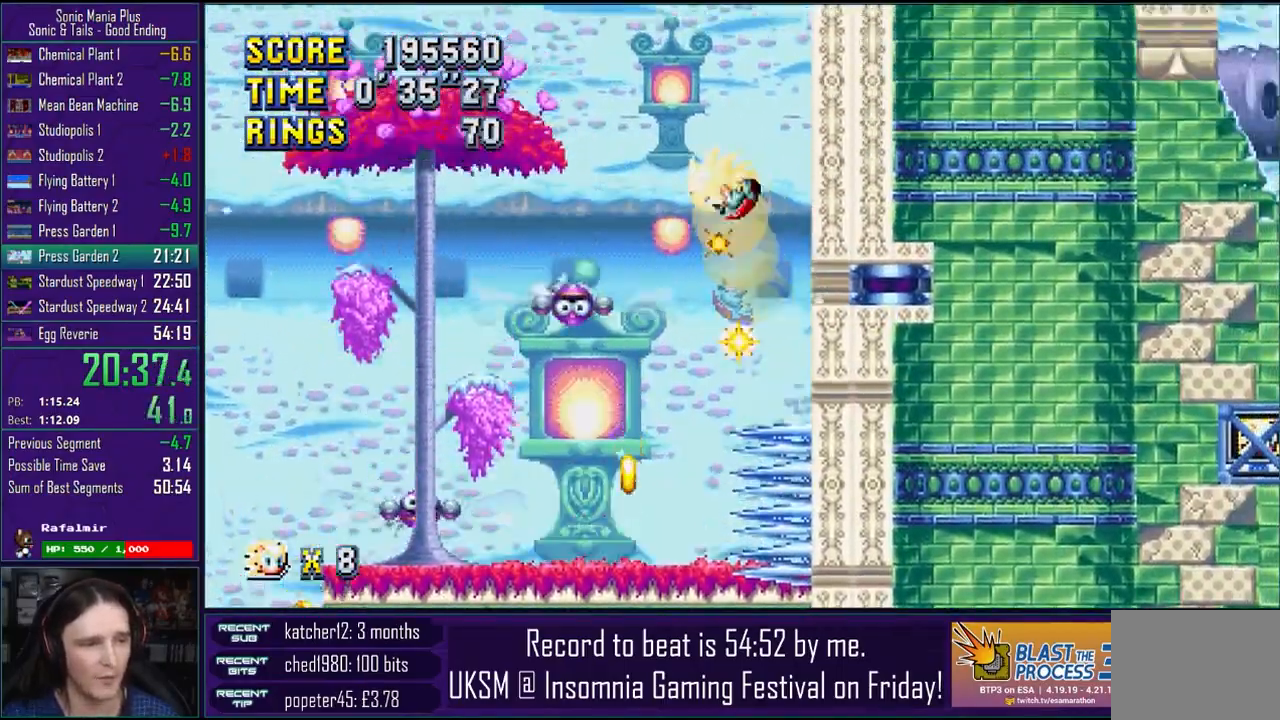
{"buttons": [], "left_stick": "center", "right_stick": "center", "events": [[200, "CROSS", "up"], [400, "left_stick", "center"]]}
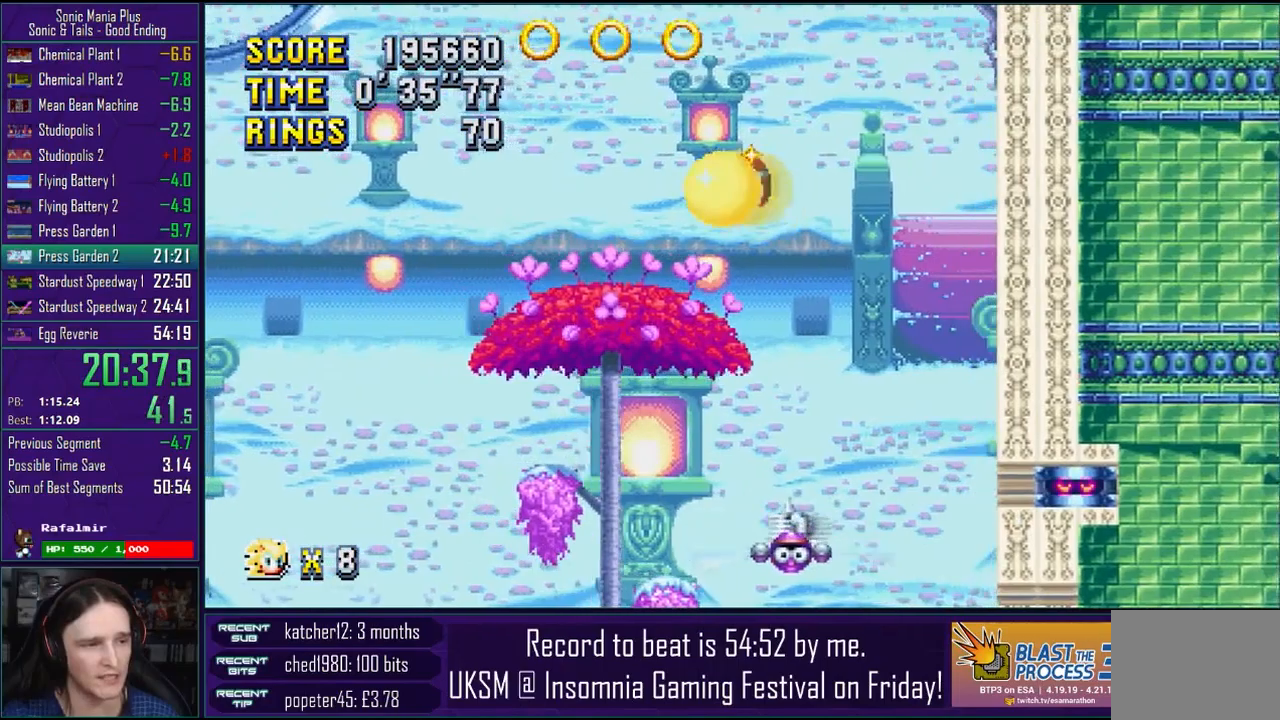
{"buttons": ["CROSS"], "left_stick": "right", "right_stick": "center", "events": [[67, "left_stick", "right"], [150, "left_stick", "center"], [267, "left_stick", "right"], [300, "CROSS", "down"]]}
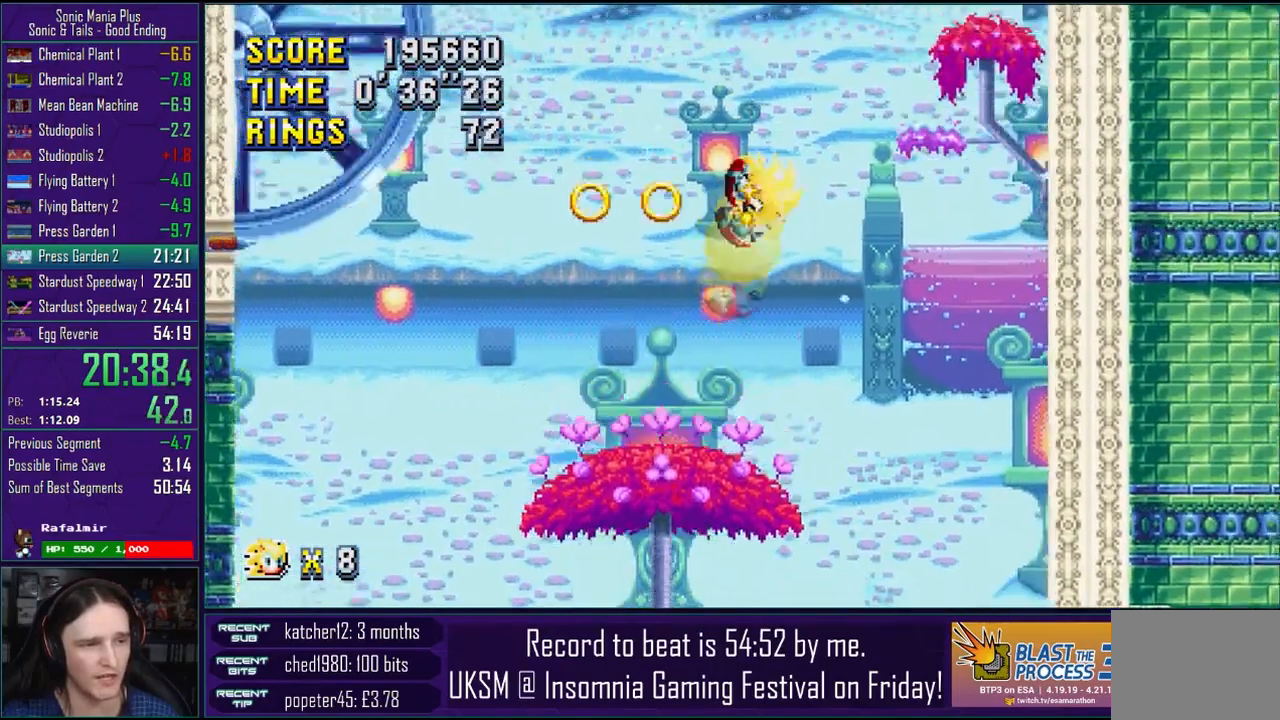
{"buttons": [], "left_stick": "center", "right_stick": "center", "events": [[417, "CROSS", "up"], [483, "left_stick", "center"]]}
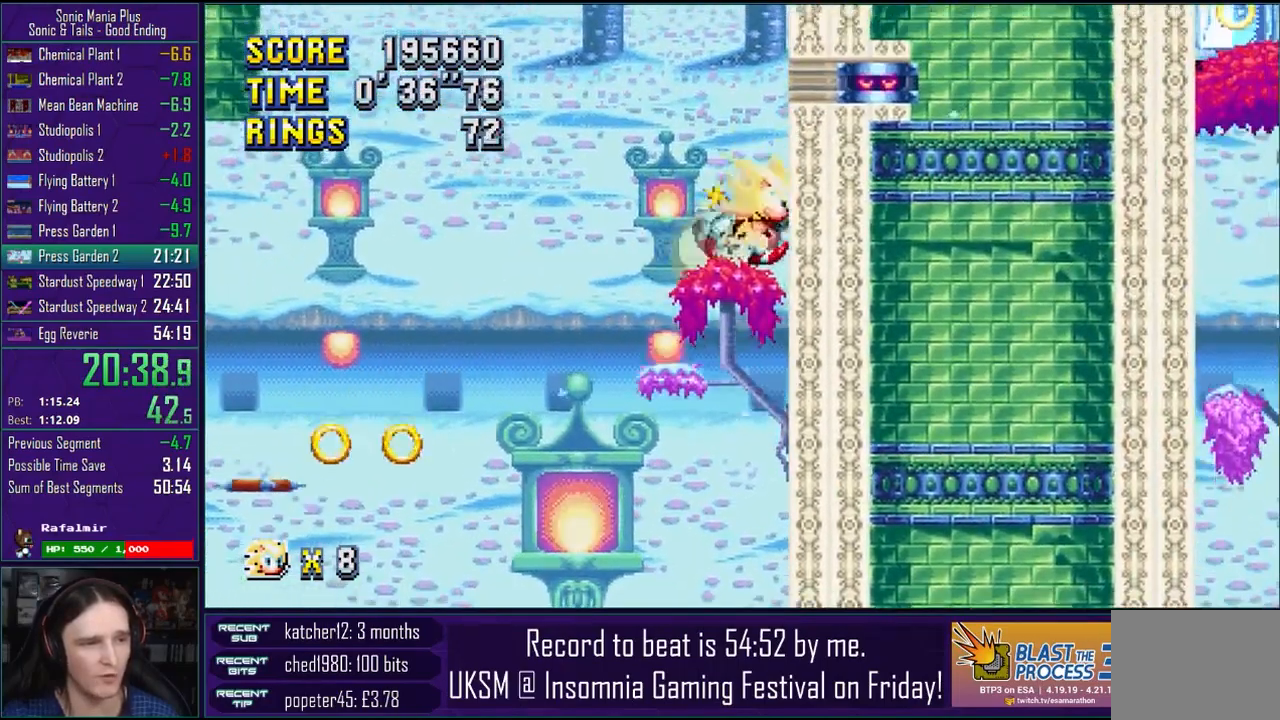
{"buttons": ["CROSS"], "left_stick": "left", "right_stick": "center", "events": [[50, "CROSS", "down"], [217, "left_stick", "left"]]}
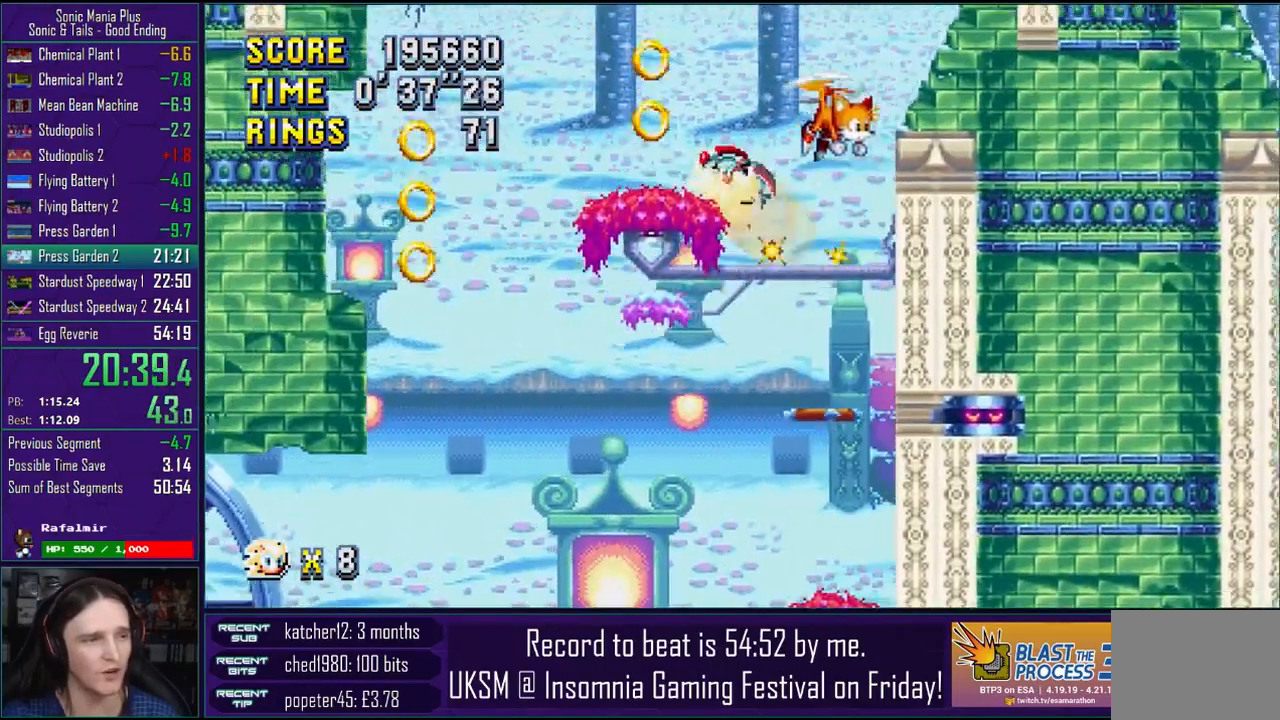
{"buttons": [], "left_stick": "right", "right_stick": "center", "events": [[167, "left_stick", "center"], [183, "CROSS", "up"], [367, "left_stick", "right"]]}
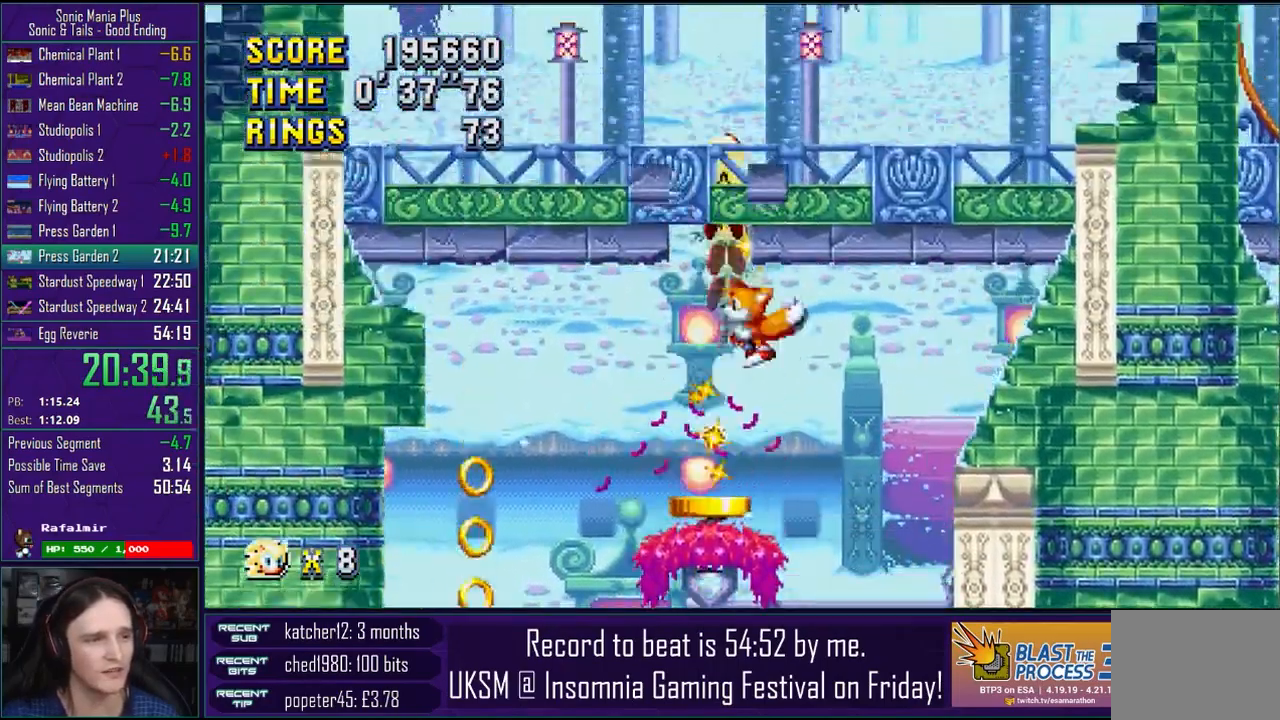
{"buttons": [], "left_stick": "right", "right_stick": "center", "events": [[300, "CROSS", "down"], [383, "CROSS", "up"]]}
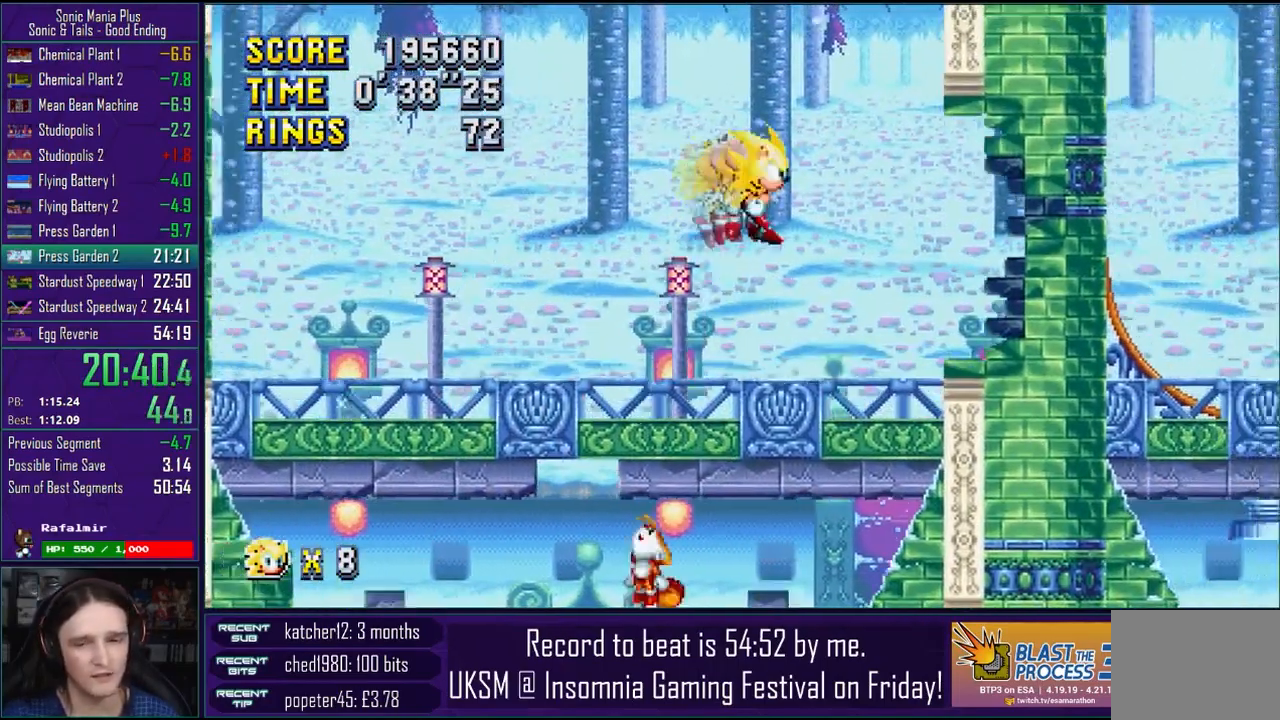
{"buttons": [], "left_stick": "right", "right_stick": "center", "events": []}
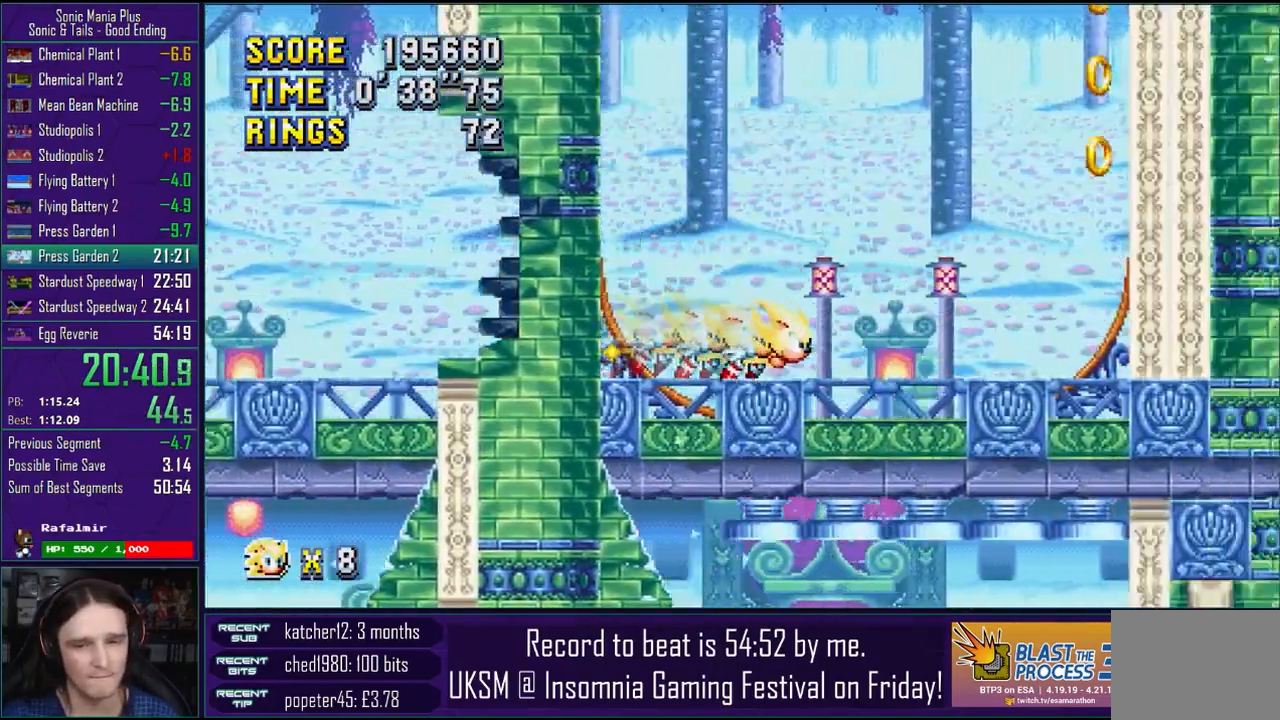
{"buttons": [], "left_stick": "right", "right_stick": "center", "events": []}
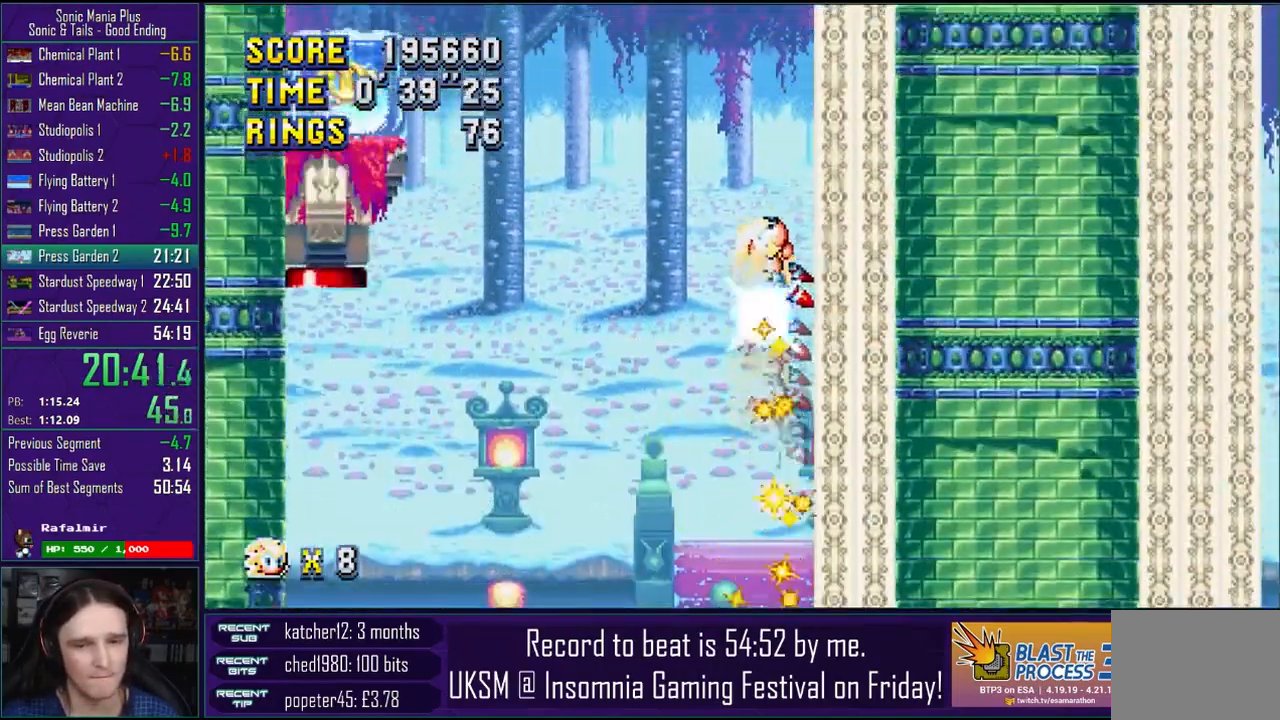
{"buttons": [], "left_stick": "right", "right_stick": "center", "events": []}
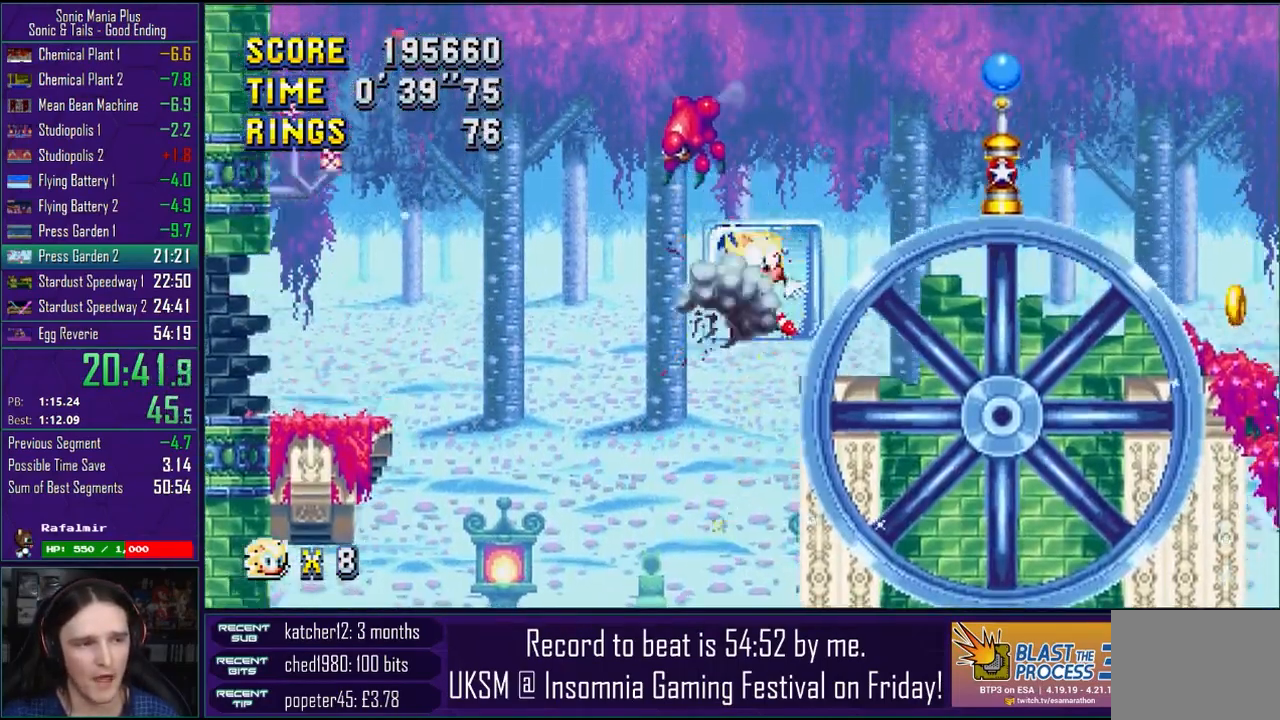
{"buttons": ["CROSS"], "left_stick": "right", "right_stick": "center", "events": [[150, "CROSS", "down"], [250, "CROSS", "up"], [333, "CROSS", "down"], [433, "CROSS", "up"], [500, "CROSS", "down"]]}
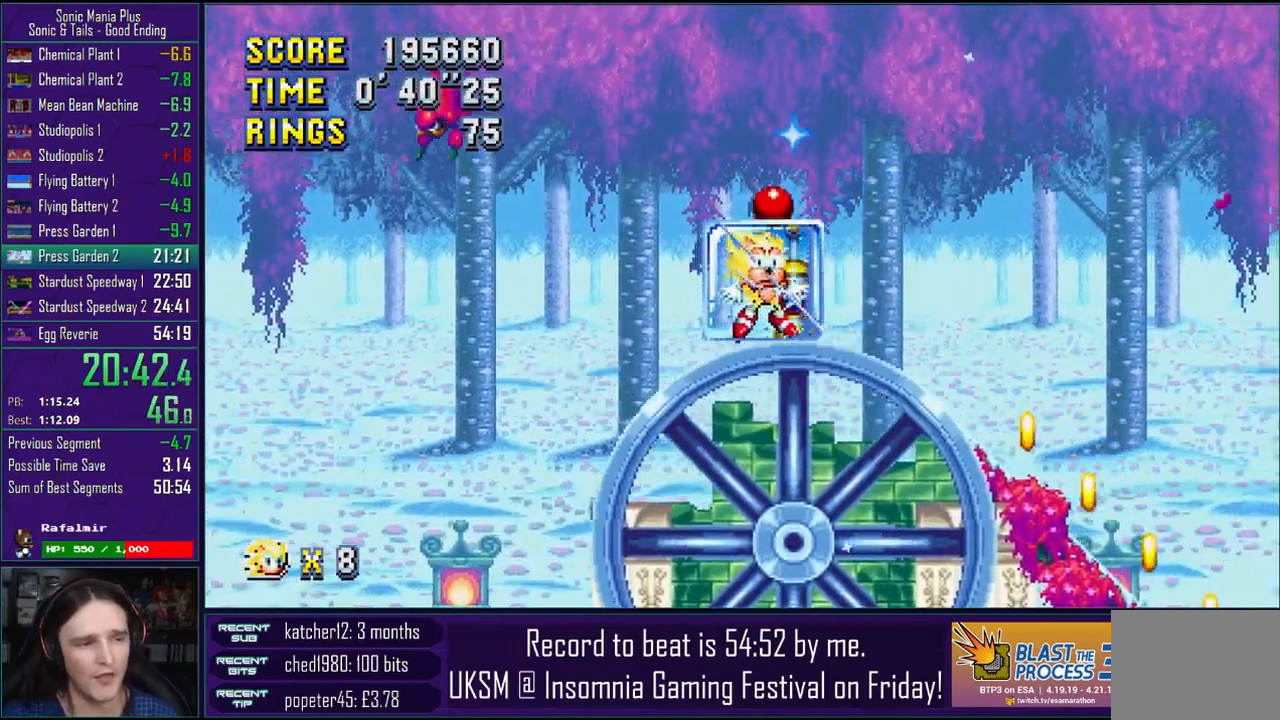
{"buttons": [], "left_stick": "center", "right_stick": "center", "events": [[83, "CROSS", "up"], [167, "CROSS", "down"], [283, "CROSS", "up"], [333, "CROSS", "down"], [467, "CROSS", "up"], [467, "left_stick", "center"]]}
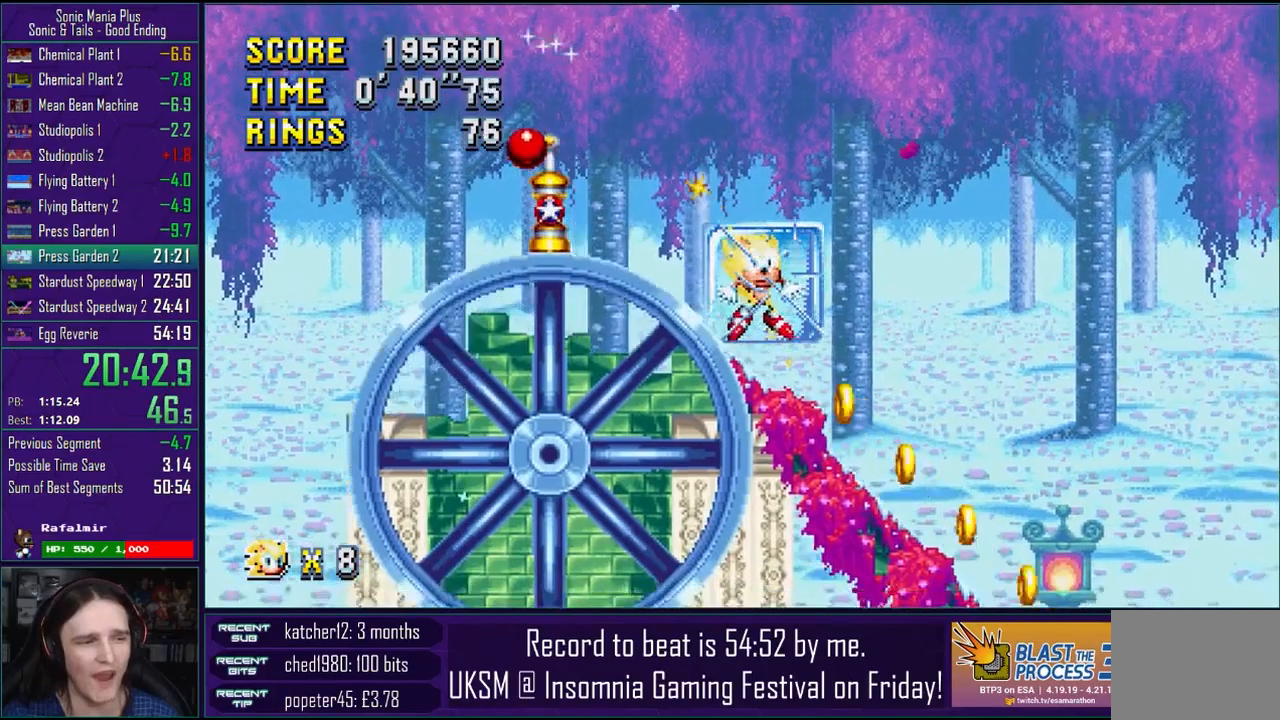
{"buttons": [], "left_stick": "center", "right_stick": "center", "events": [[17, "CROSS", "down"], [133, "CROSS", "up"], [200, "CROSS", "down"], [300, "CROSS", "up"], [367, "CROSS", "down"], [433, "CROSS", "up"]]}
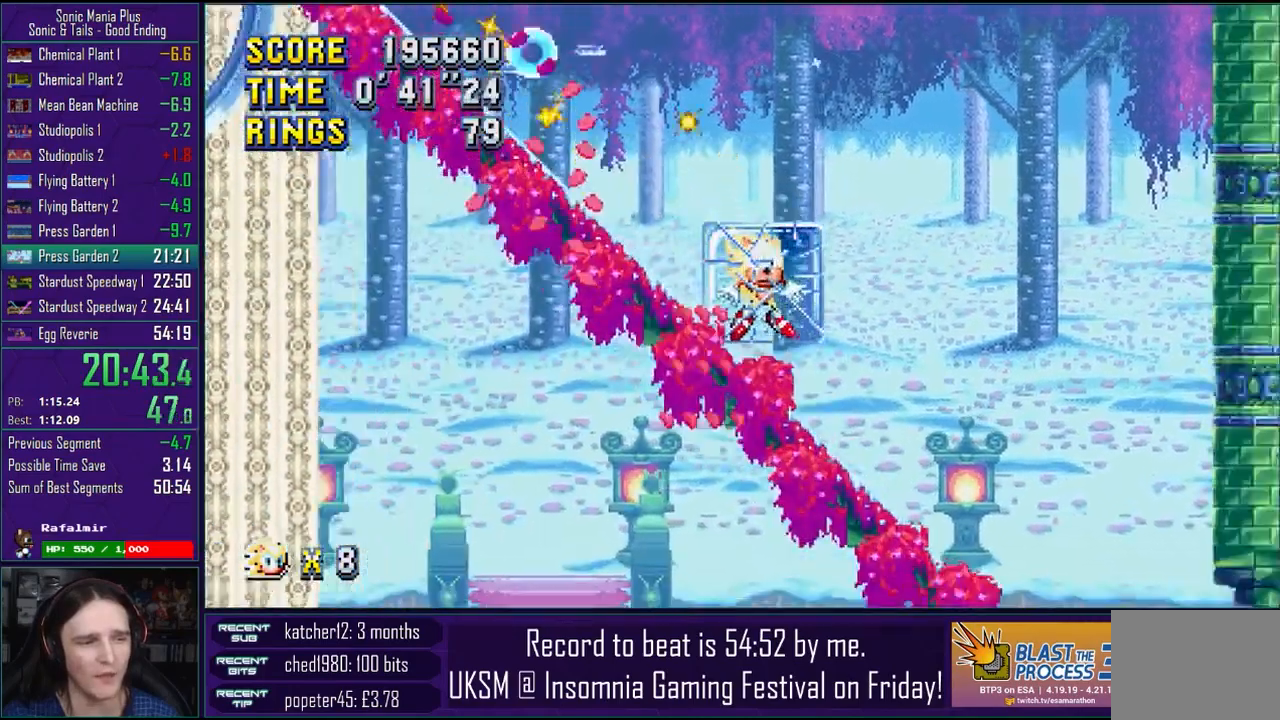
{"buttons": [], "left_stick": "center", "right_stick": "center", "events": []}
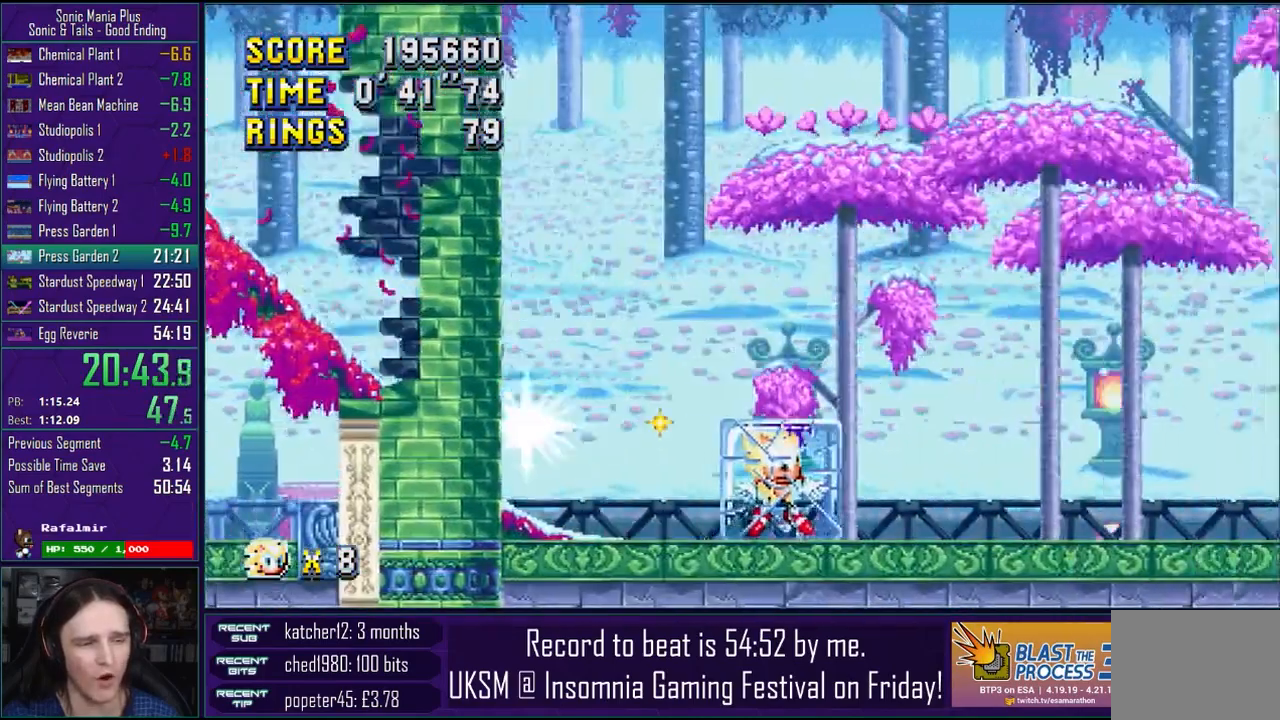
{"buttons": [], "left_stick": "center", "right_stick": "center", "events": []}
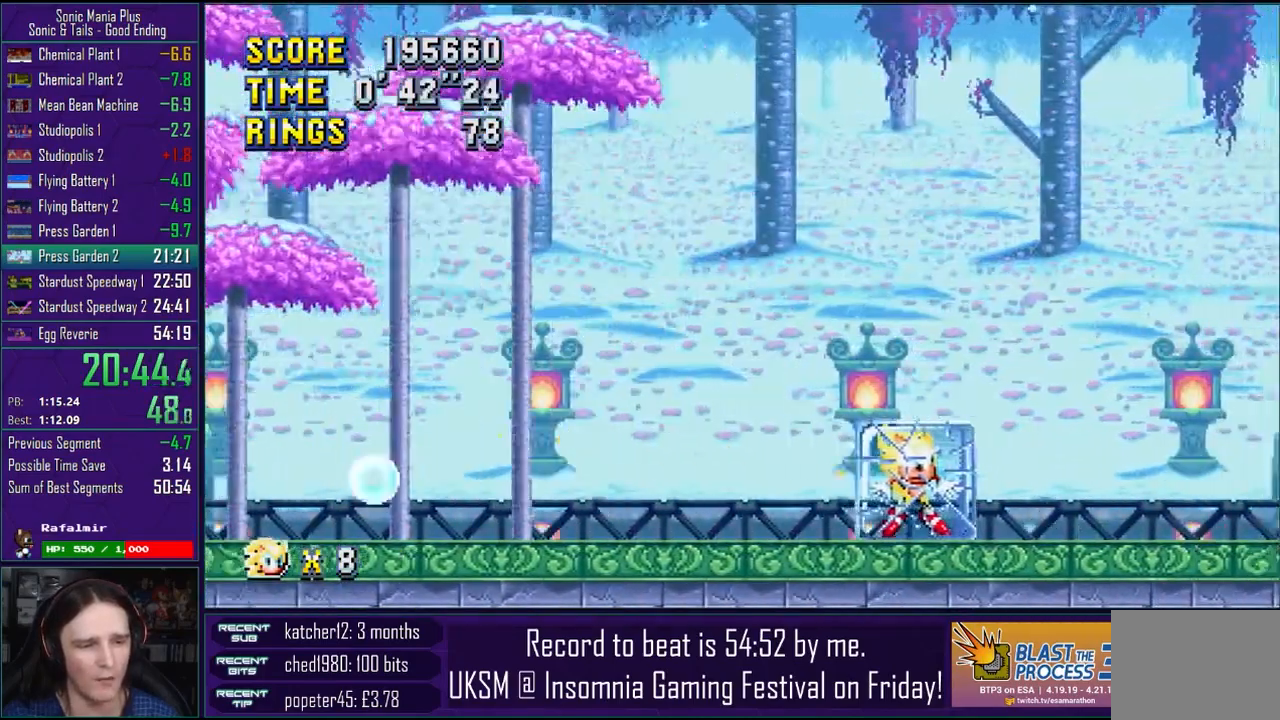
{"buttons": [], "left_stick": "left", "right_stick": "center", "events": [[117, "CROSS", "down"], [183, "left_stick", "left"], [233, "CROSS", "up"], [333, "CROSS", "down"], [433, "CROSS", "up"]]}
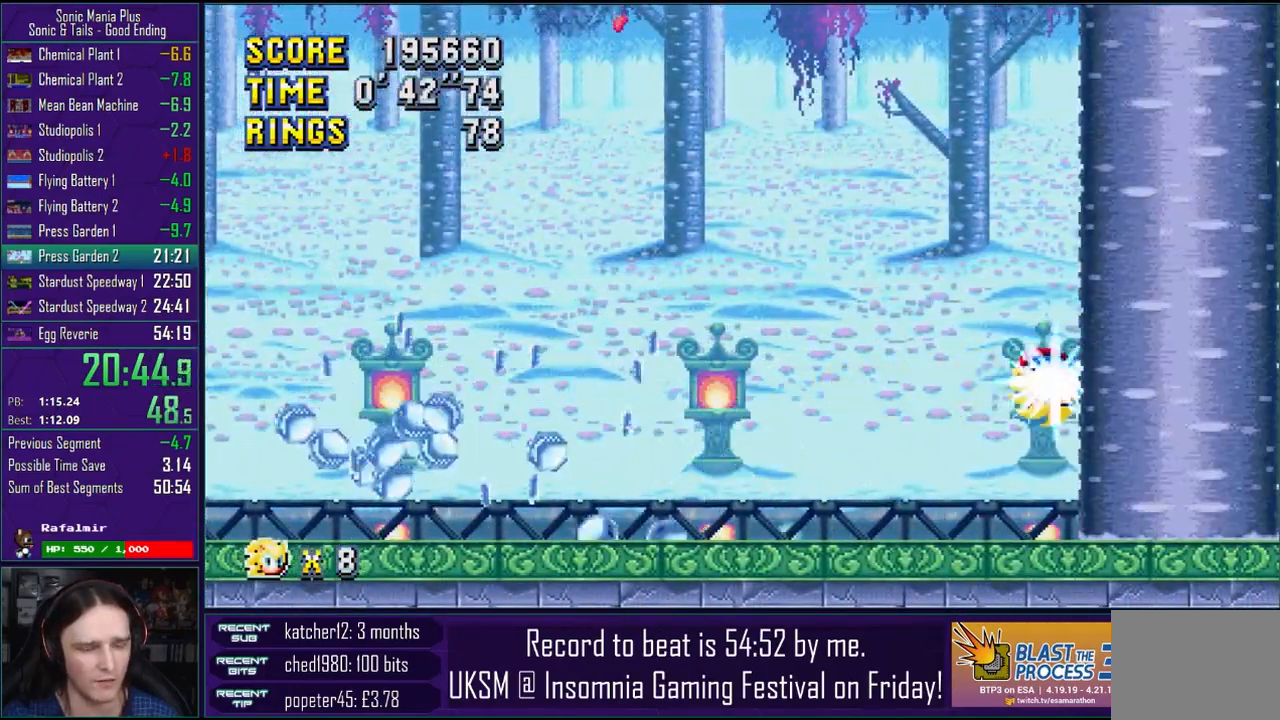
{"buttons": [], "left_stick": "left", "right_stick": "center", "events": [[33, "CROSS", "down"], [133, "CROSS", "up"]]}
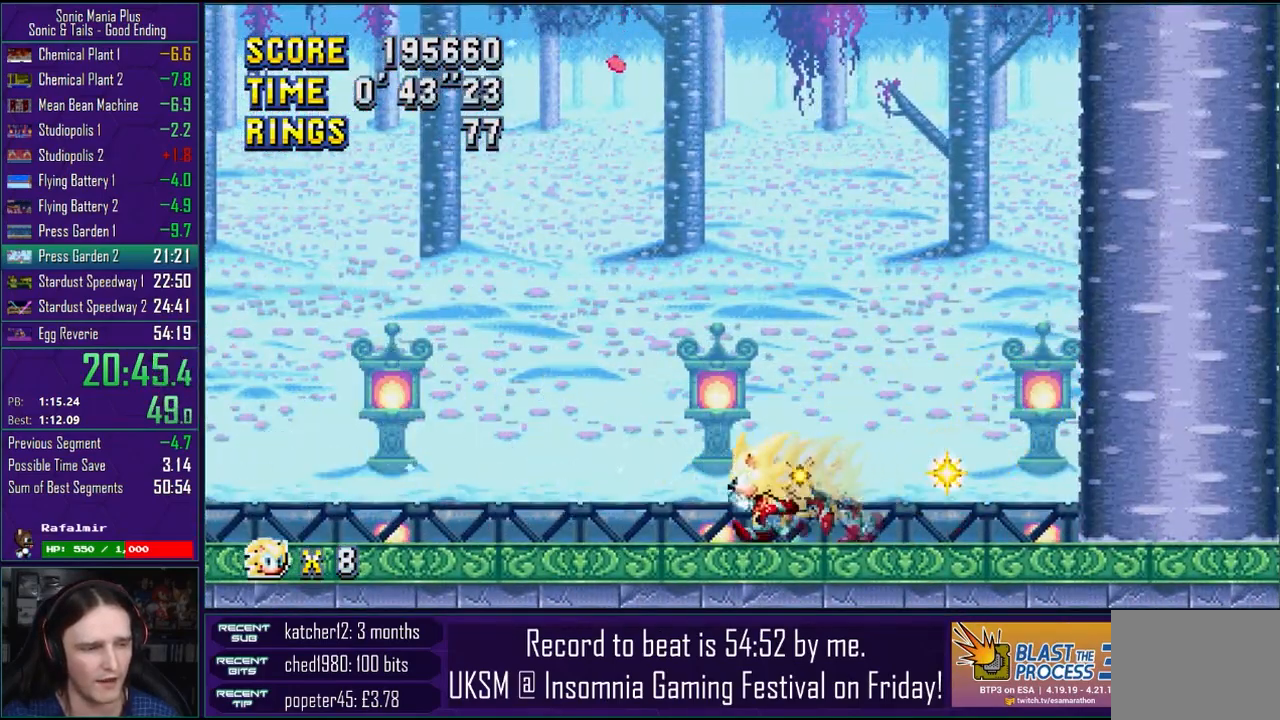
{"buttons": [], "left_stick": "right", "right_stick": "center", "events": [[333, "left_stick", "right"]]}
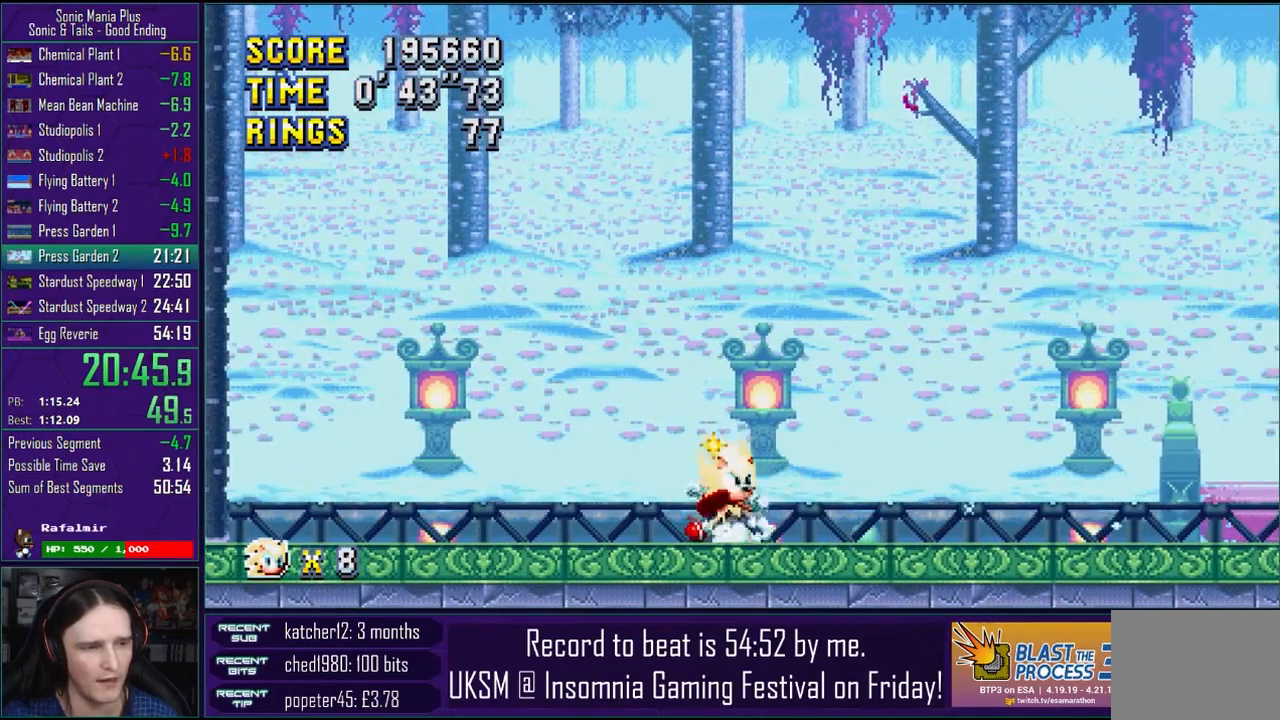
{"buttons": [], "left_stick": "center", "right_stick": "center", "events": [[417, "left_stick", "center"]]}
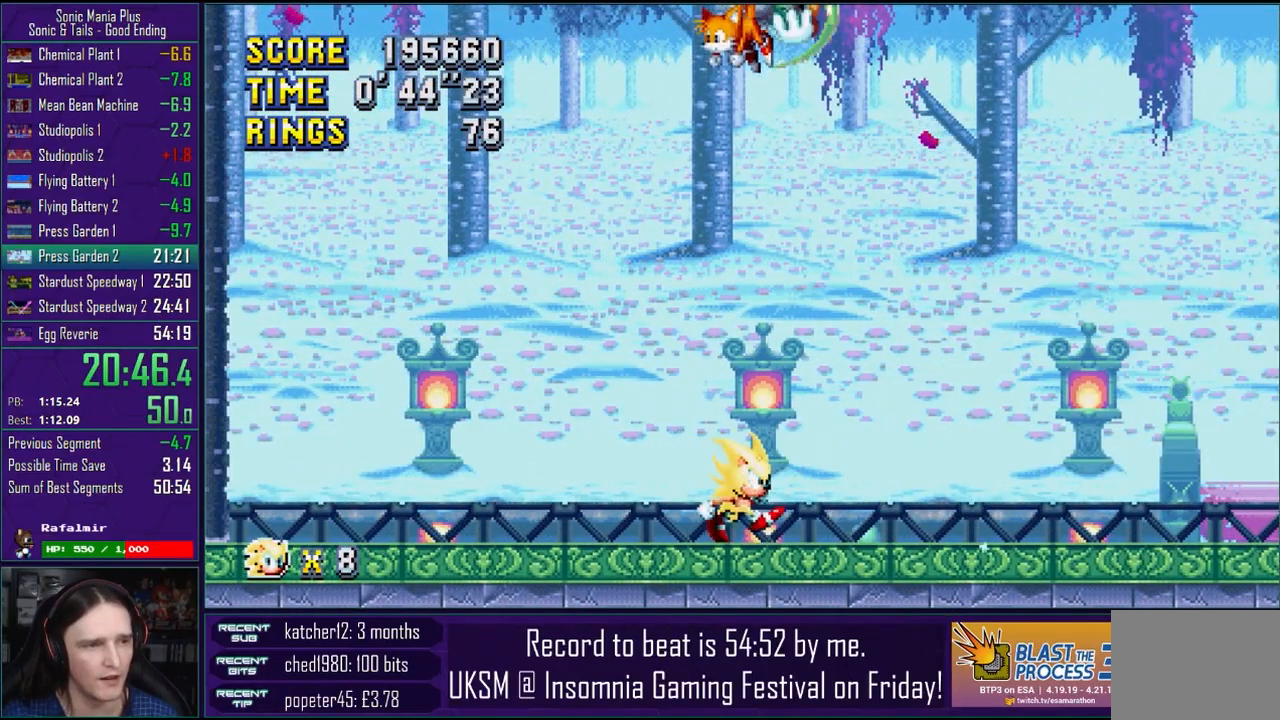
{"buttons": [], "left_stick": "right", "right_stick": "center", "events": [[233, "left_stick", "right"]]}
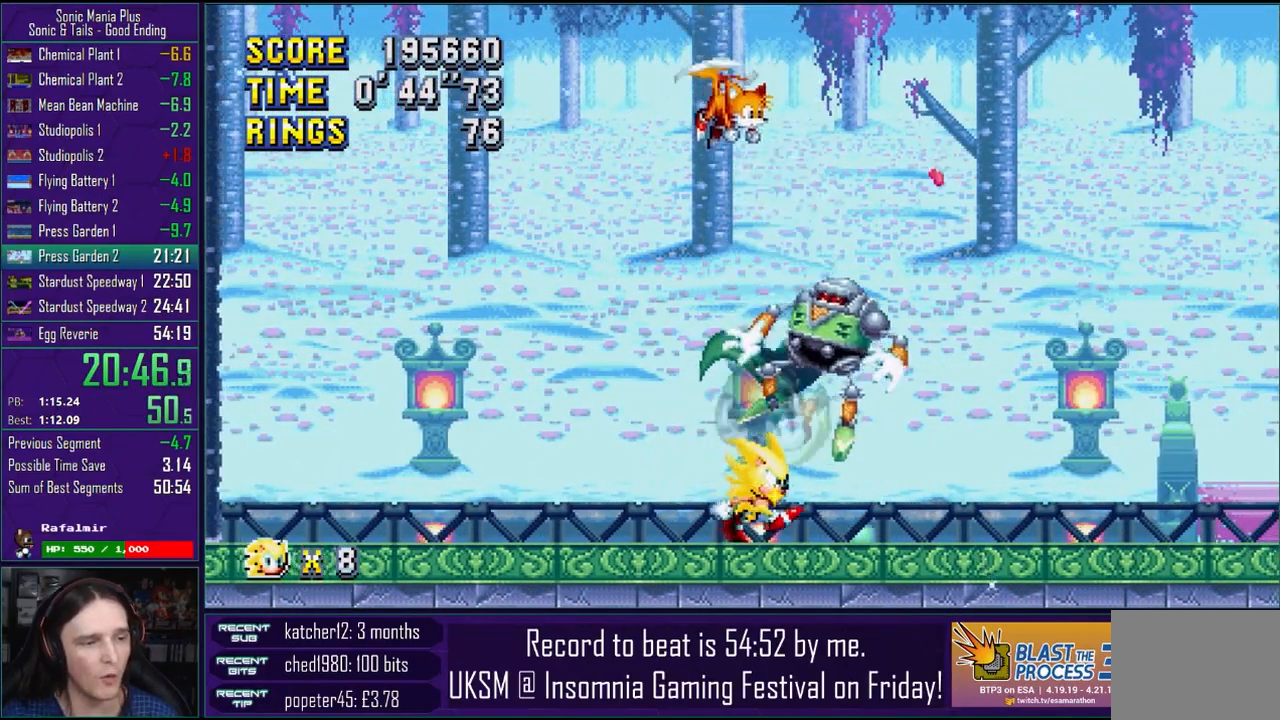
{"buttons": [], "left_stick": "right", "right_stick": "center", "events": []}